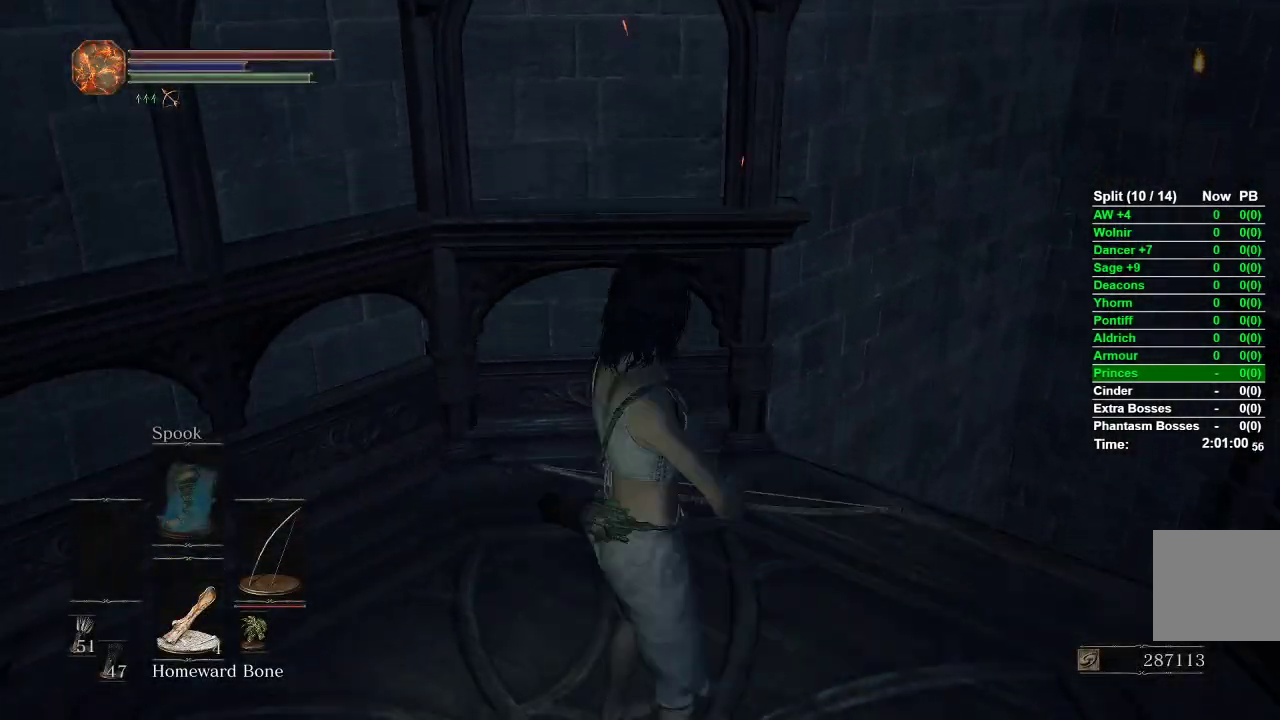
Gameplay with a controller (Xbox layout); each line is a JSON object with the inputs held at the frame after it. "events" lists button and stick changes between this image and that frame as [ms after this image, input, new state], when the widget could be followed in between.
{"buttons": [], "left_stick": "center", "right_stick": "left", "events": [[67, "left_stick", "center"], [283, "right_stick", "left"]]}
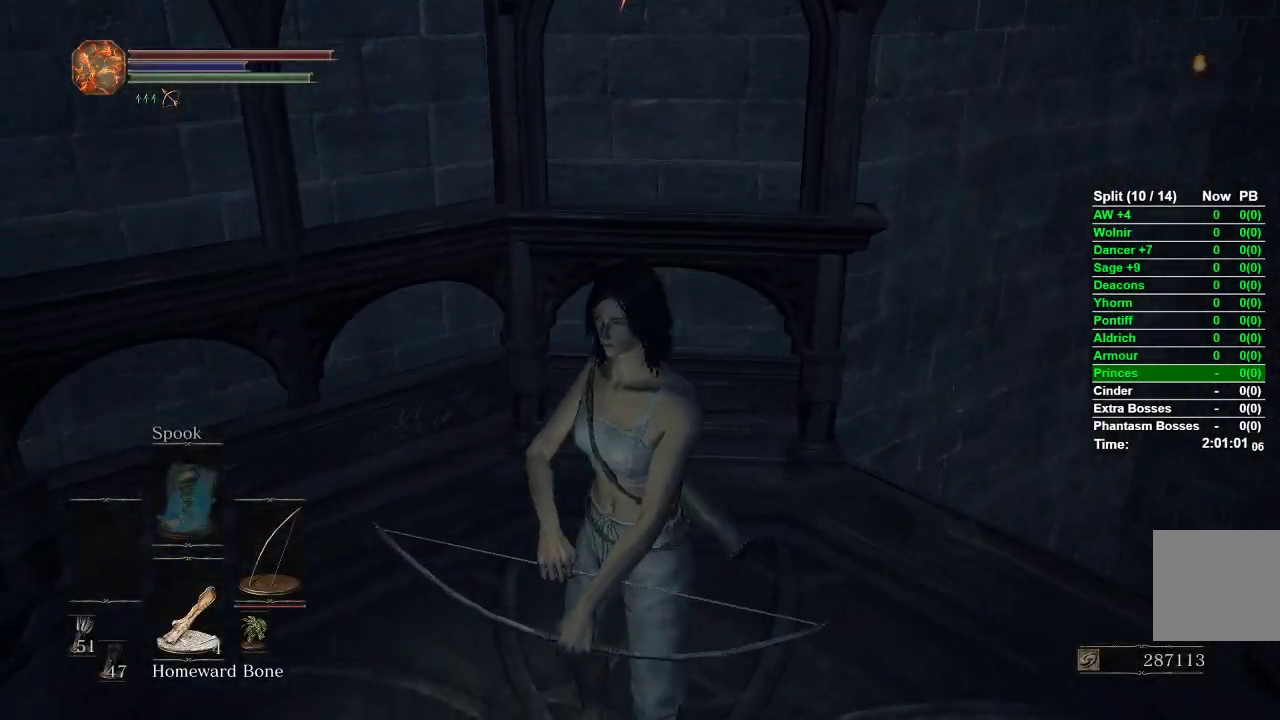
{"buttons": [], "left_stick": "center", "right_stick": "down-right", "events": [[83, "right_stick", "center"], [500, "right_stick", "down-right"]]}
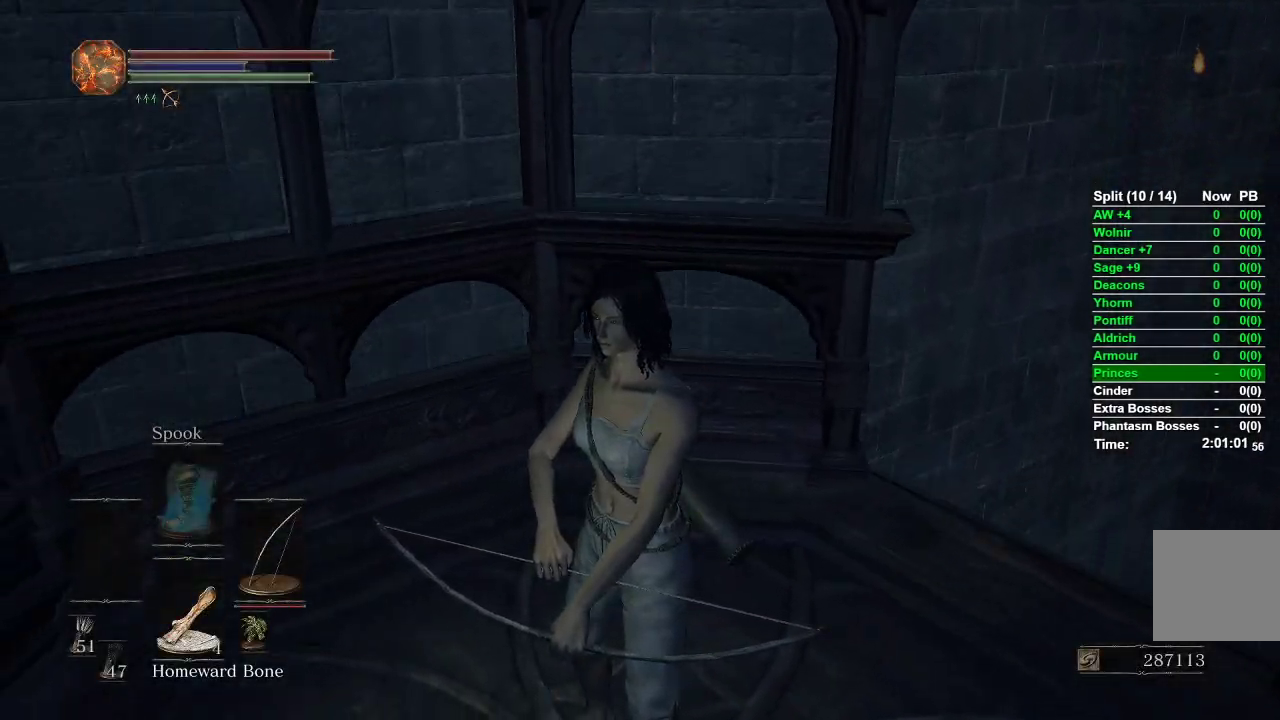
{"buttons": [], "left_stick": "up", "right_stick": "down-right", "events": [[383, "left_stick", "up"]]}
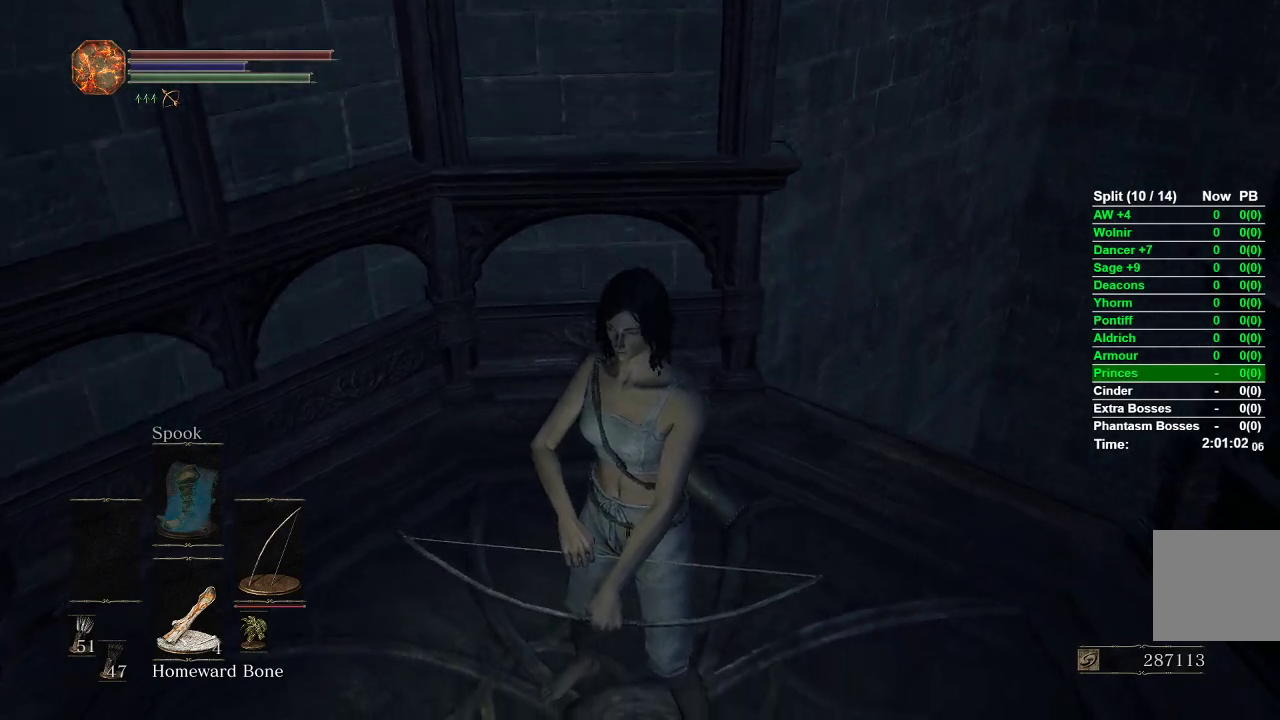
{"buttons": [], "left_stick": "up", "right_stick": "down-right", "events": []}
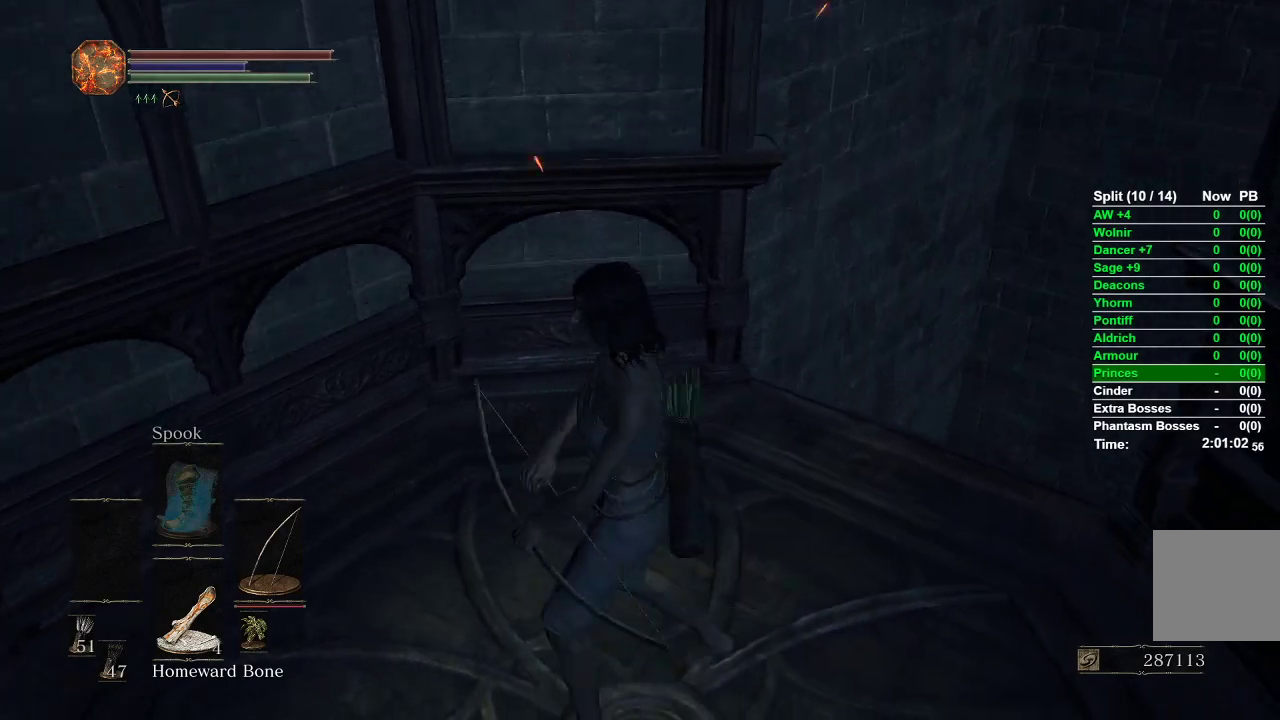
{"buttons": [], "left_stick": "center", "right_stick": "right", "events": [[17, "right_stick", "right"], [267, "left_stick", "center"]]}
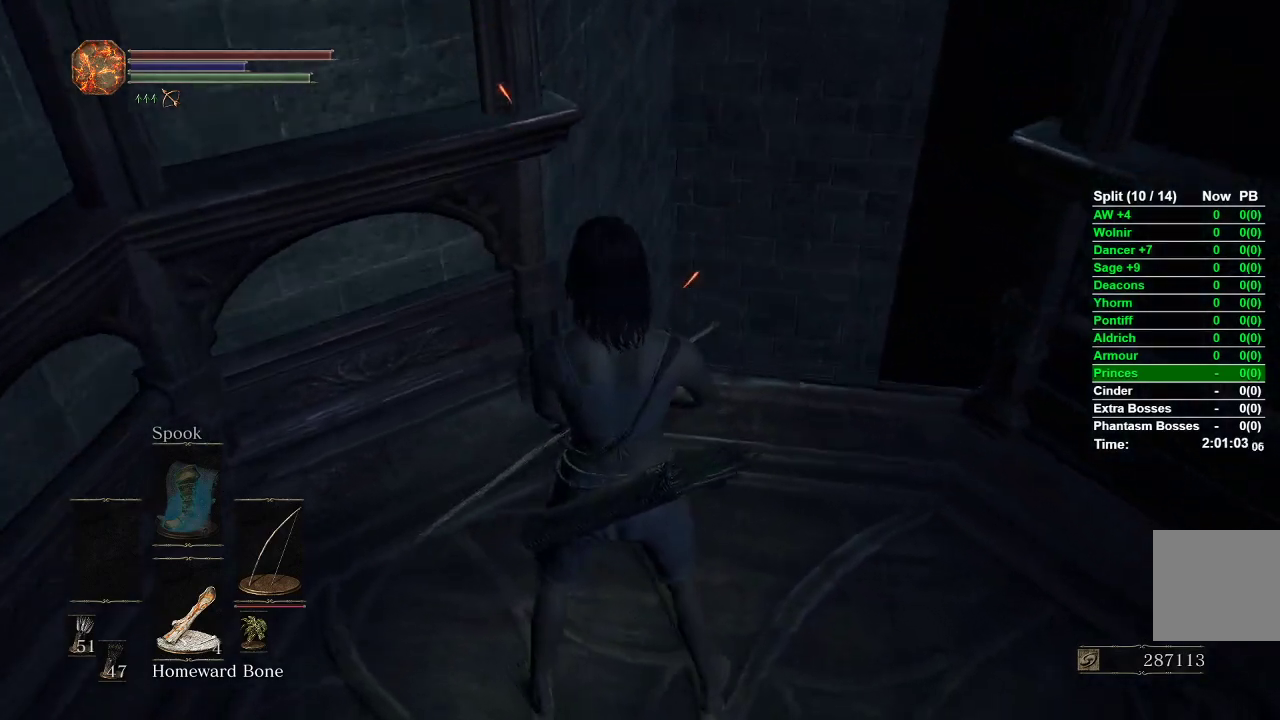
{"buttons": [], "left_stick": "up", "right_stick": "center", "events": [[150, "left_stick", "down-right"], [267, "right_stick", "center"], [383, "left_stick", "center"], [483, "left_stick", "up"]]}
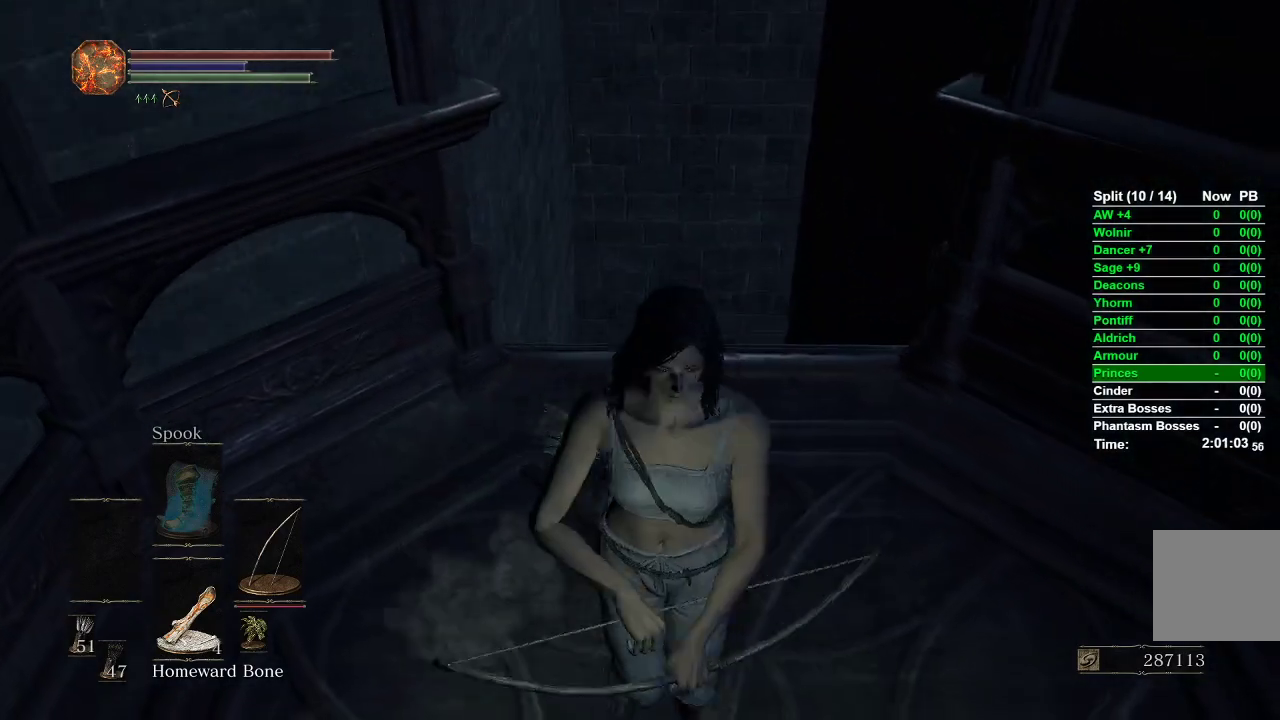
{"buttons": [], "left_stick": "down", "right_stick": "center", "events": [[133, "left_stick", "center"], [450, "left_stick", "down"]]}
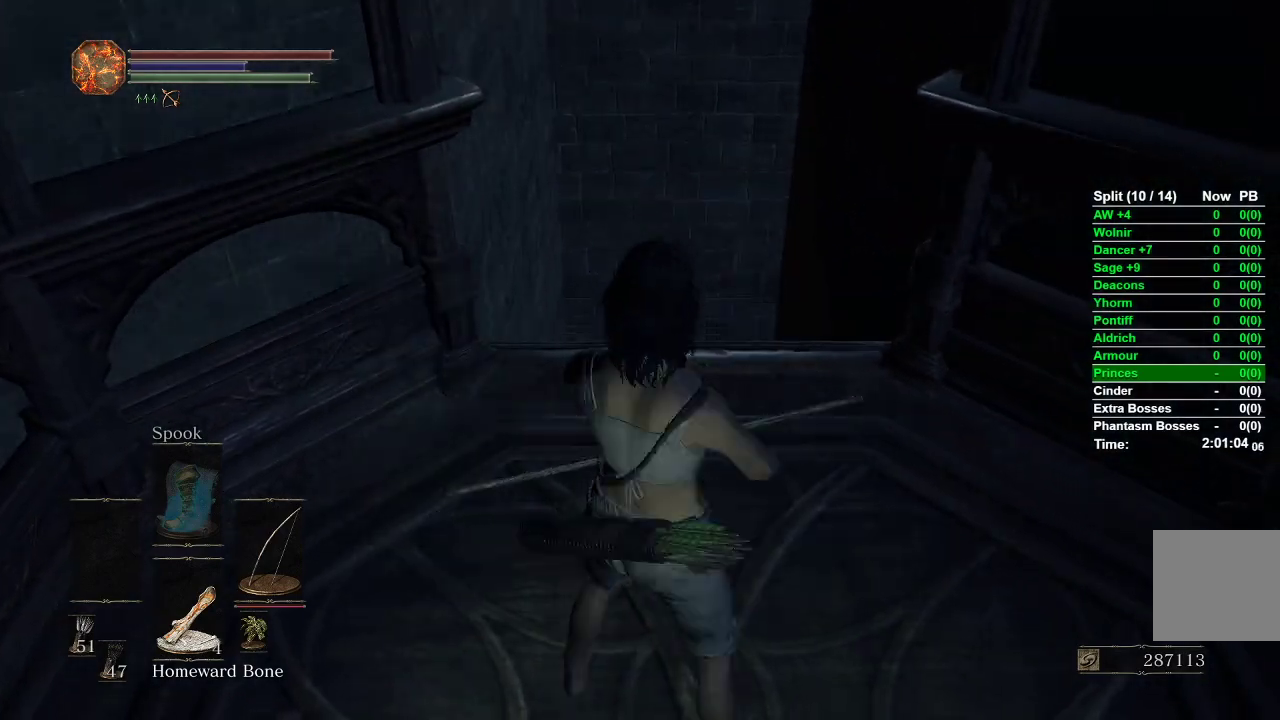
{"buttons": [], "left_stick": "center", "right_stick": "center", "events": [[67, "left_stick", "center"], [150, "left_stick", "up"], [283, "left_stick", "center"]]}
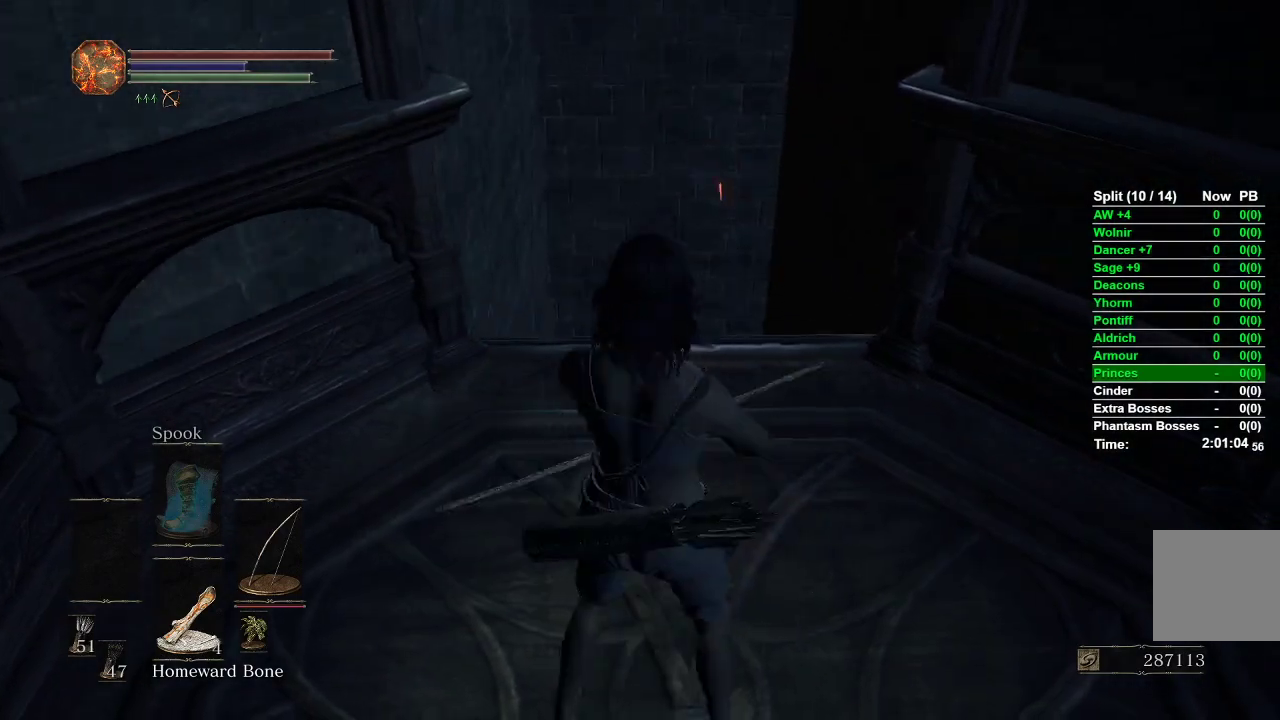
{"buttons": [], "left_stick": "down", "right_stick": "center", "events": [[450, "left_stick", "down"]]}
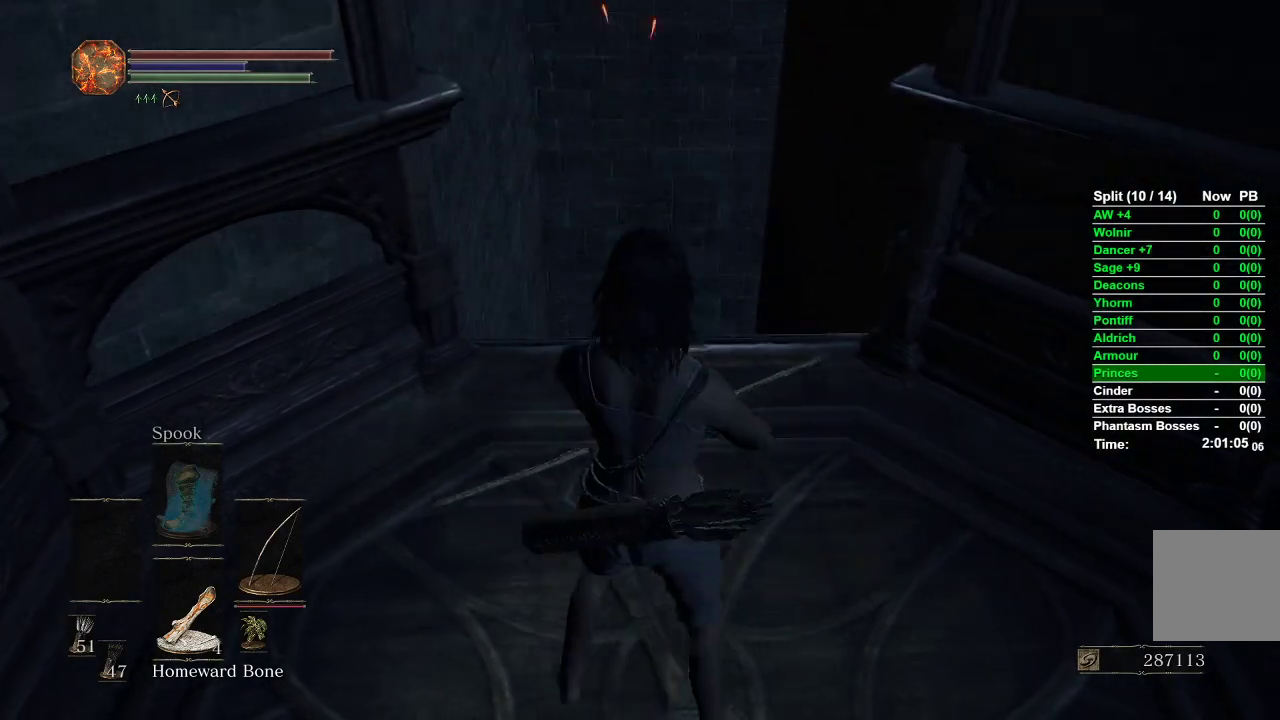
{"buttons": [], "left_stick": "center", "right_stick": "center", "events": [[67, "left_stick", "center"], [217, "left_stick", "up"], [300, "left_stick", "center"]]}
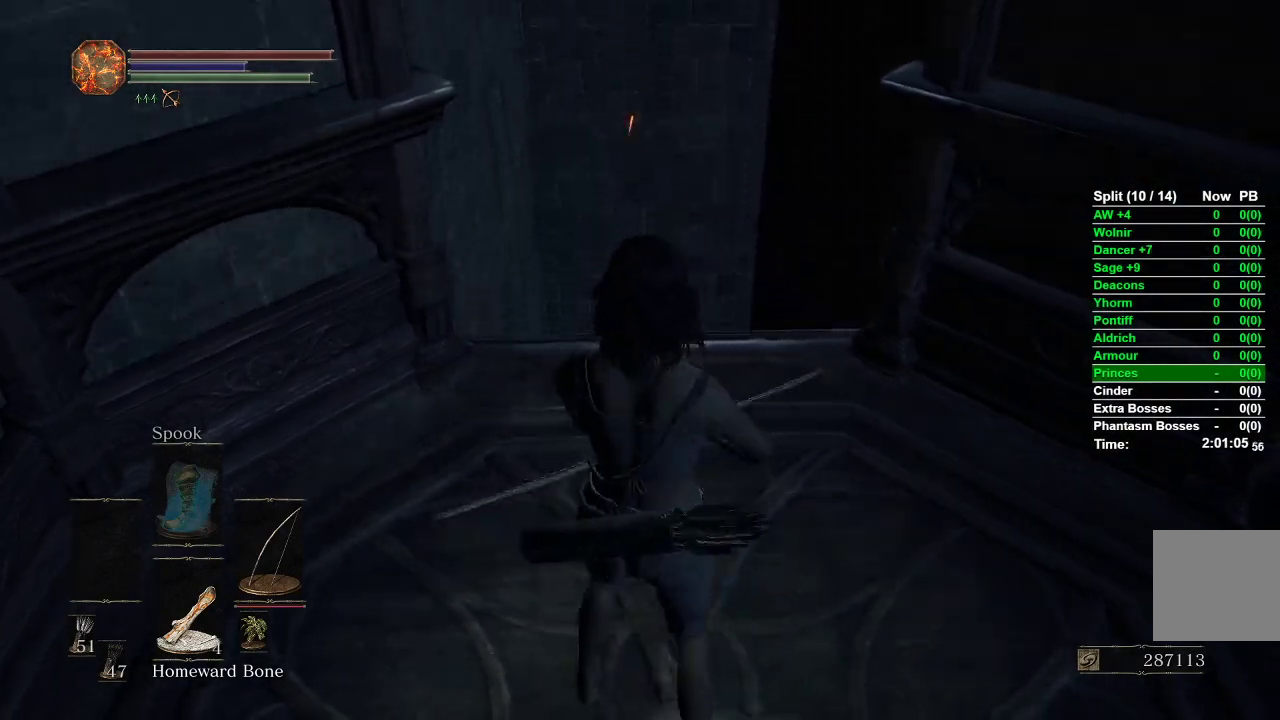
{"buttons": ["START"], "left_stick": "center", "right_stick": "center", "events": [[433, "START", "down"]]}
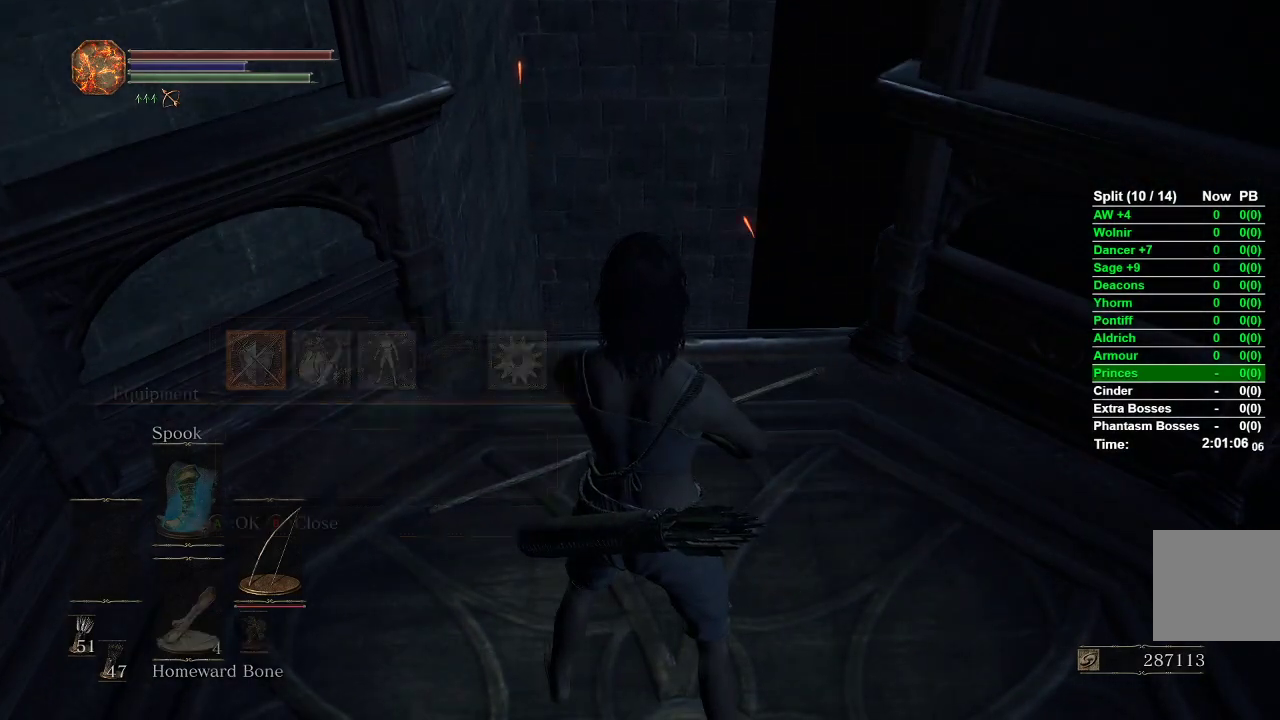
{"buttons": [], "left_stick": "center", "right_stick": "center", "events": [[17, "START", "up"], [250, "DPAD_DOWN", "down"], [350, "DPAD_DOWN", "up"], [400, "Y", "down"], [500, "Y", "up"]]}
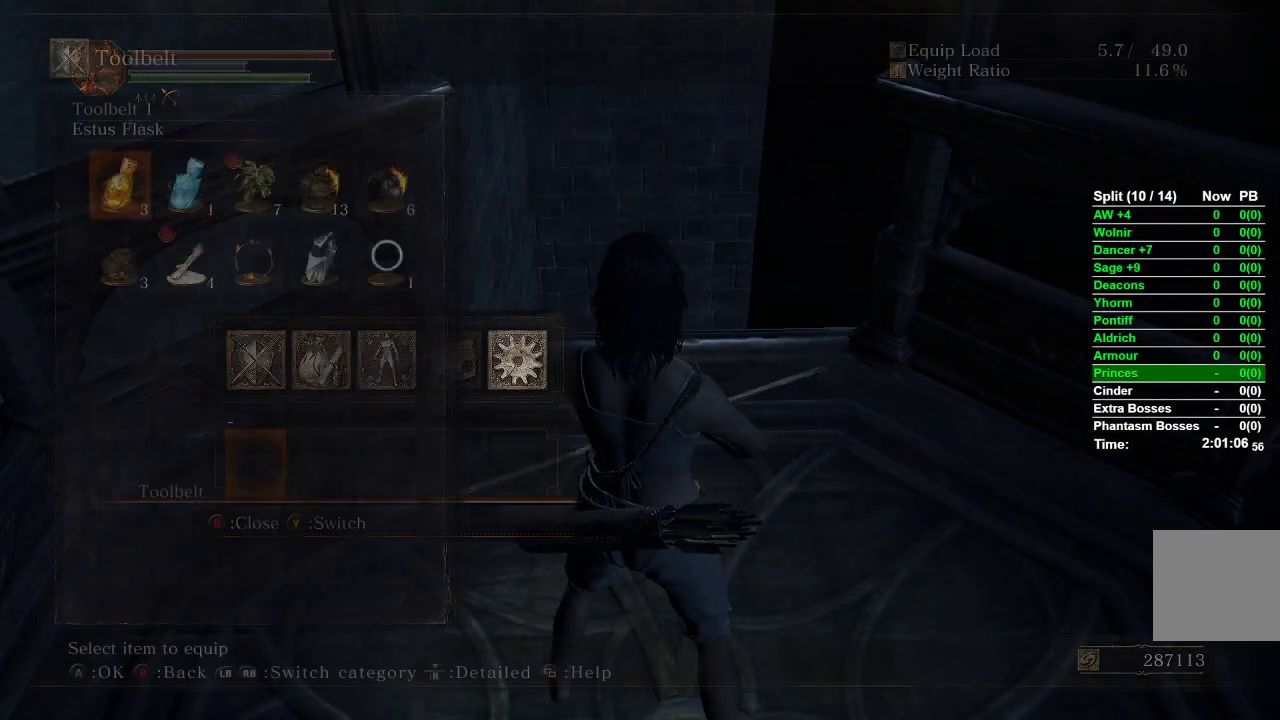
{"buttons": ["A"], "left_stick": "center", "right_stick": "center", "events": [[17, "DPAD_RIGHT", "down"], [117, "DPAD_RIGHT", "up"], [217, "DPAD_DOWN", "down"], [317, "DPAD_DOWN", "up"], [450, "A", "down"]]}
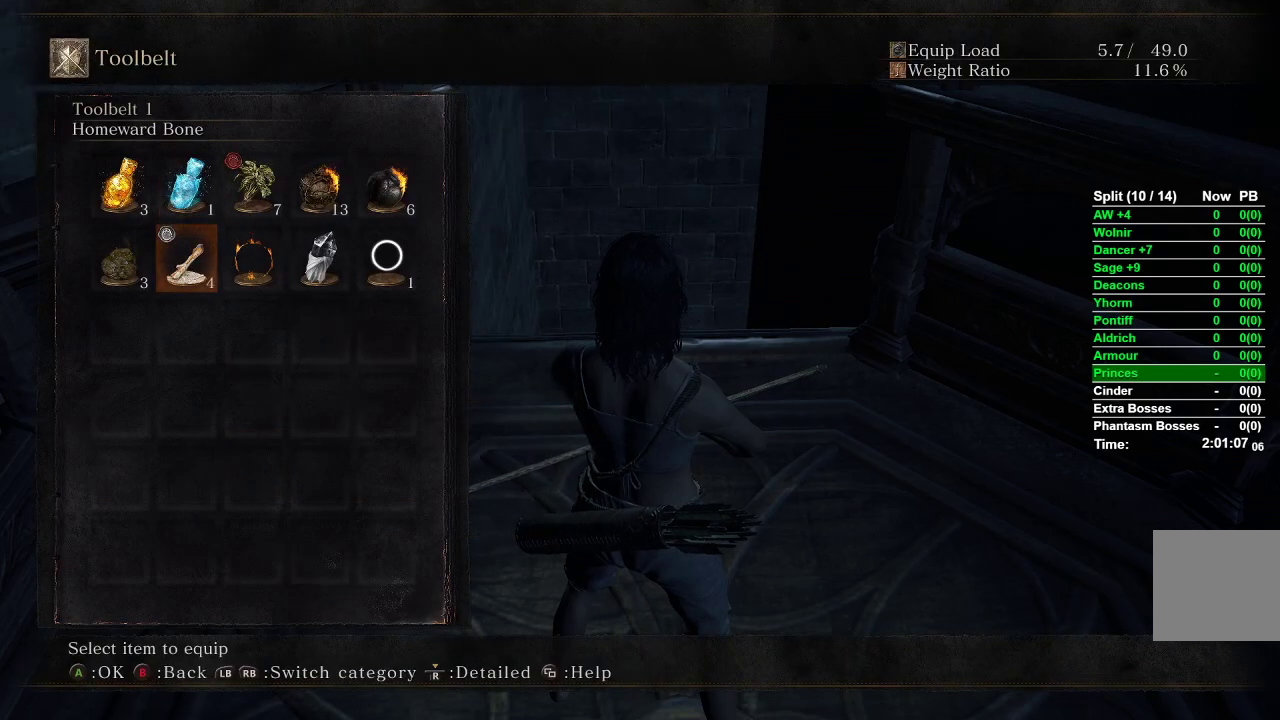
{"buttons": [], "left_stick": "center", "right_stick": "center", "events": [[33, "A", "up"], [250, "START", "down"], [367, "START", "up"]]}
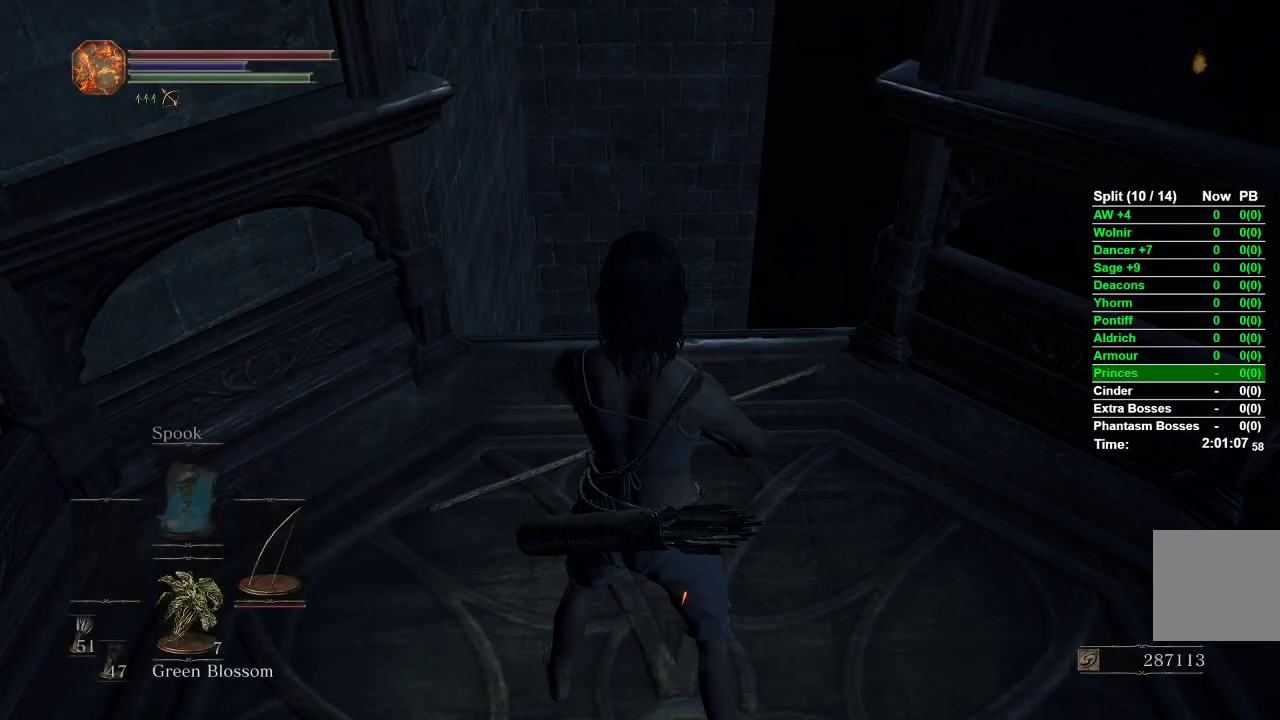
{"buttons": [], "left_stick": "center", "right_stick": "center", "events": []}
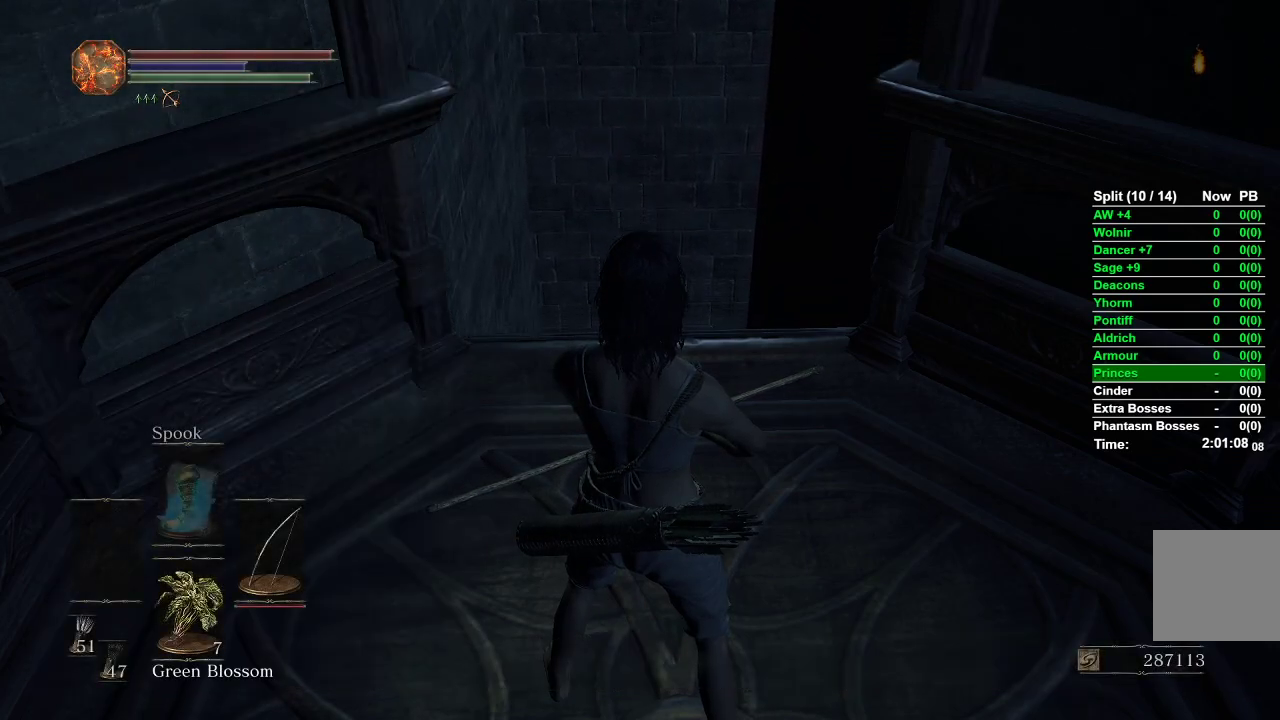
{"buttons": [], "left_stick": "center", "right_stick": "center", "events": [[283, "right_stick", "down"], [500, "right_stick", "center"]]}
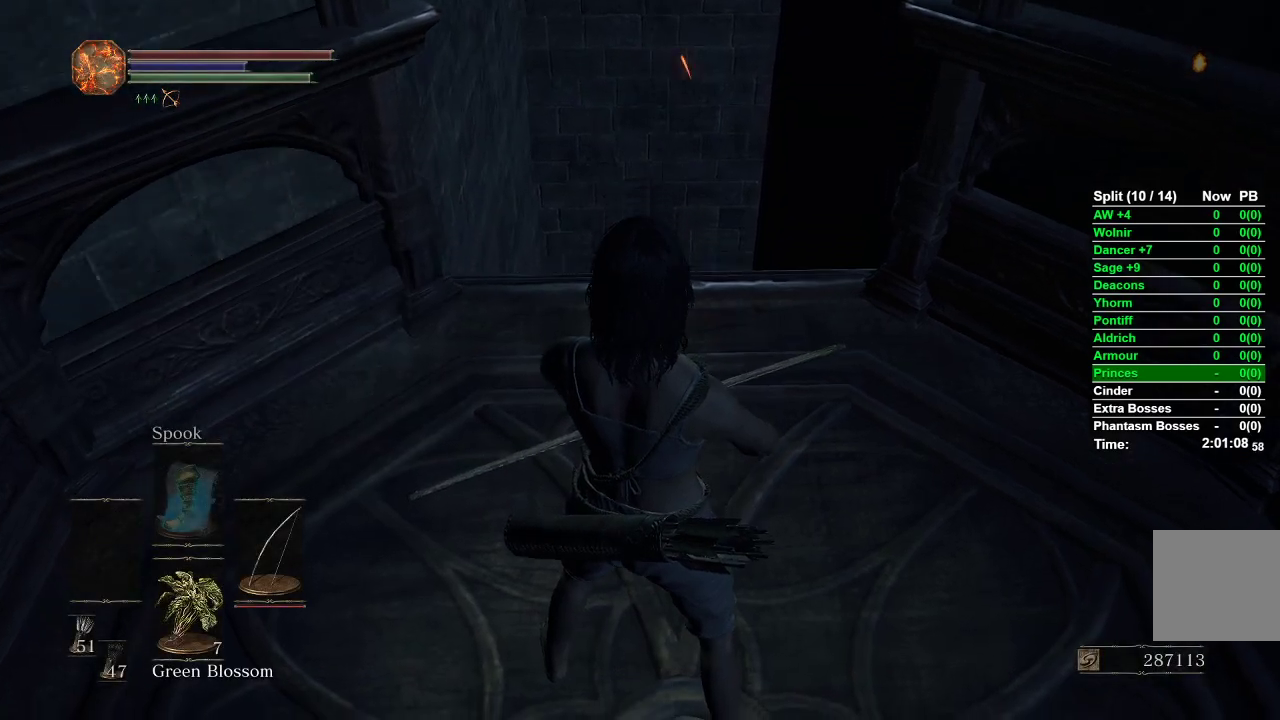
{"buttons": [], "left_stick": "center", "right_stick": "down", "events": [[383, "right_stick", "down"]]}
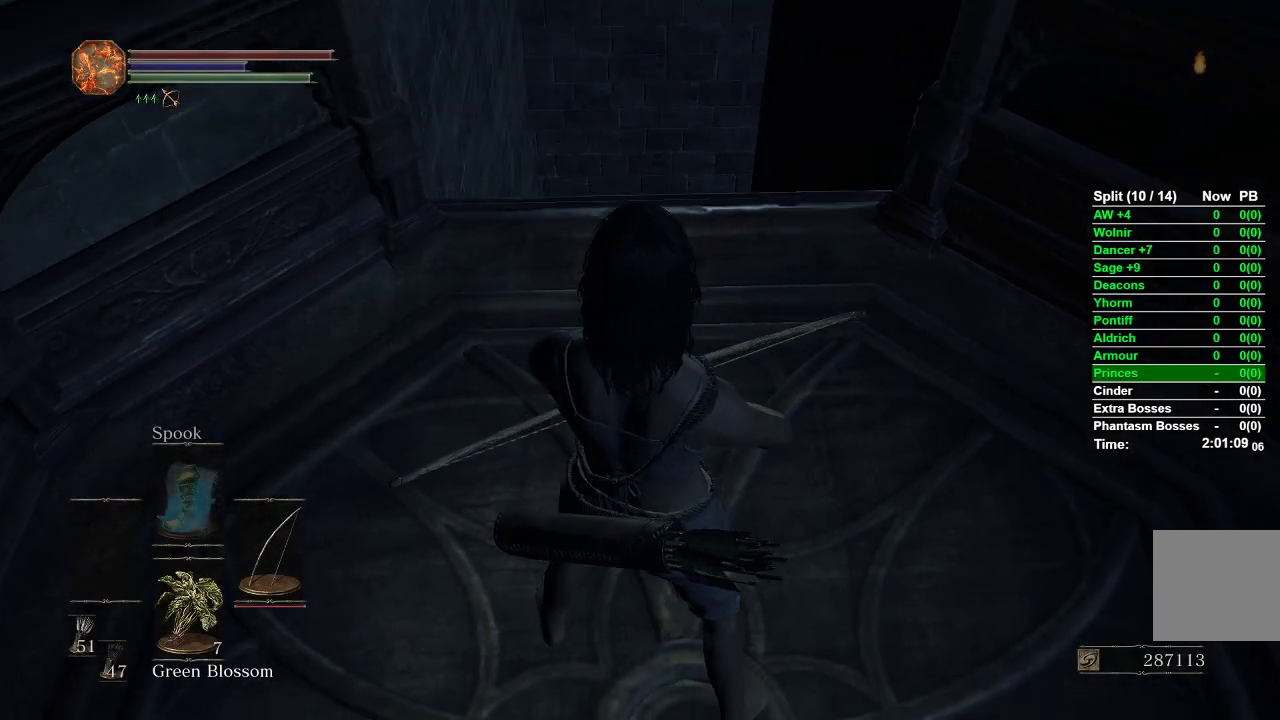
{"buttons": [], "left_stick": "center", "right_stick": "center", "events": [[67, "right_stick", "center"]]}
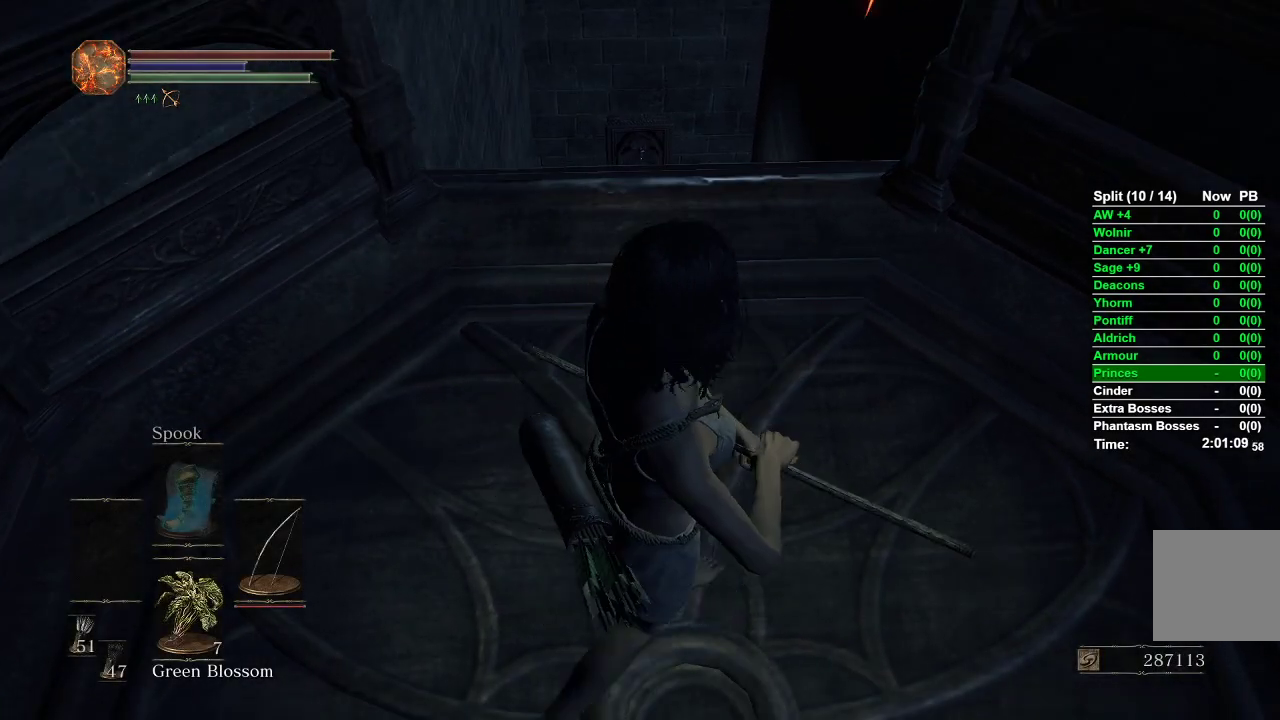
{"buttons": [], "left_stick": "up", "right_stick": "center", "events": [[83, "left_stick", "up"], [267, "left_stick", "center"], [467, "left_stick", "up"]]}
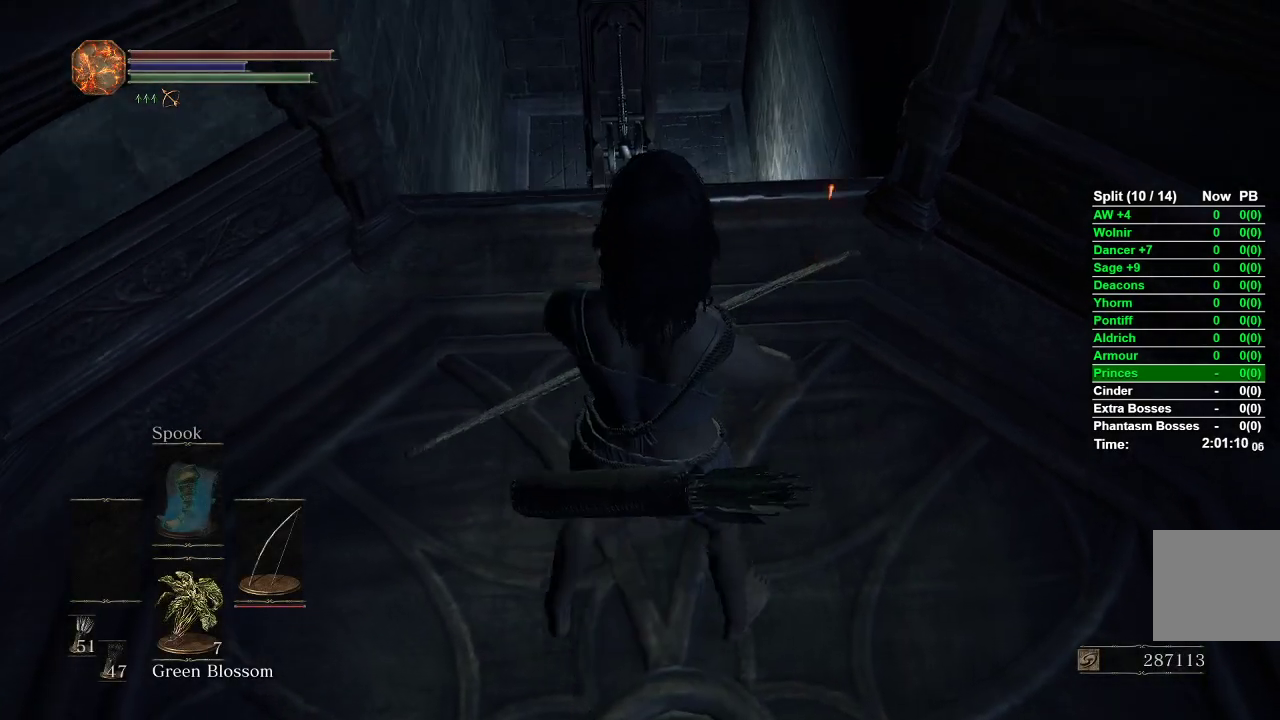
{"buttons": [], "left_stick": "center", "right_stick": "up", "events": [[83, "left_stick", "center"], [467, "right_stick", "up"]]}
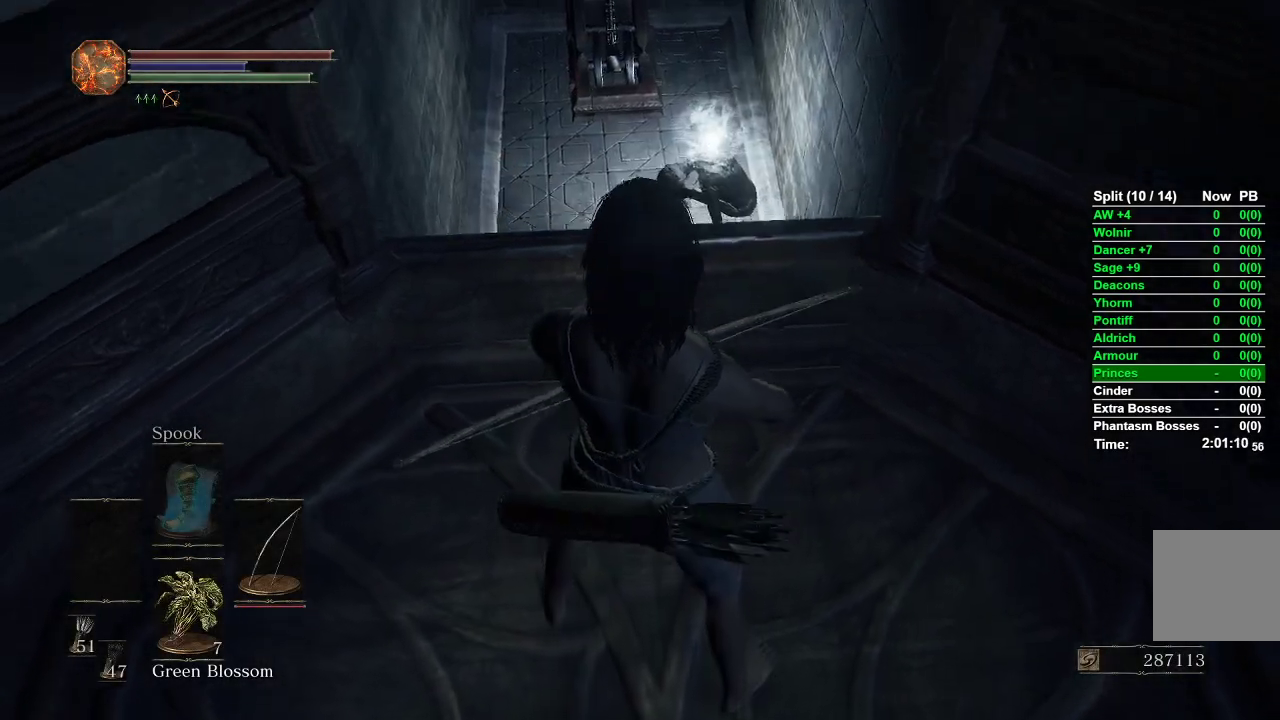
{"buttons": [], "left_stick": "up", "right_stick": "up", "events": [[100, "left_stick", "up"]]}
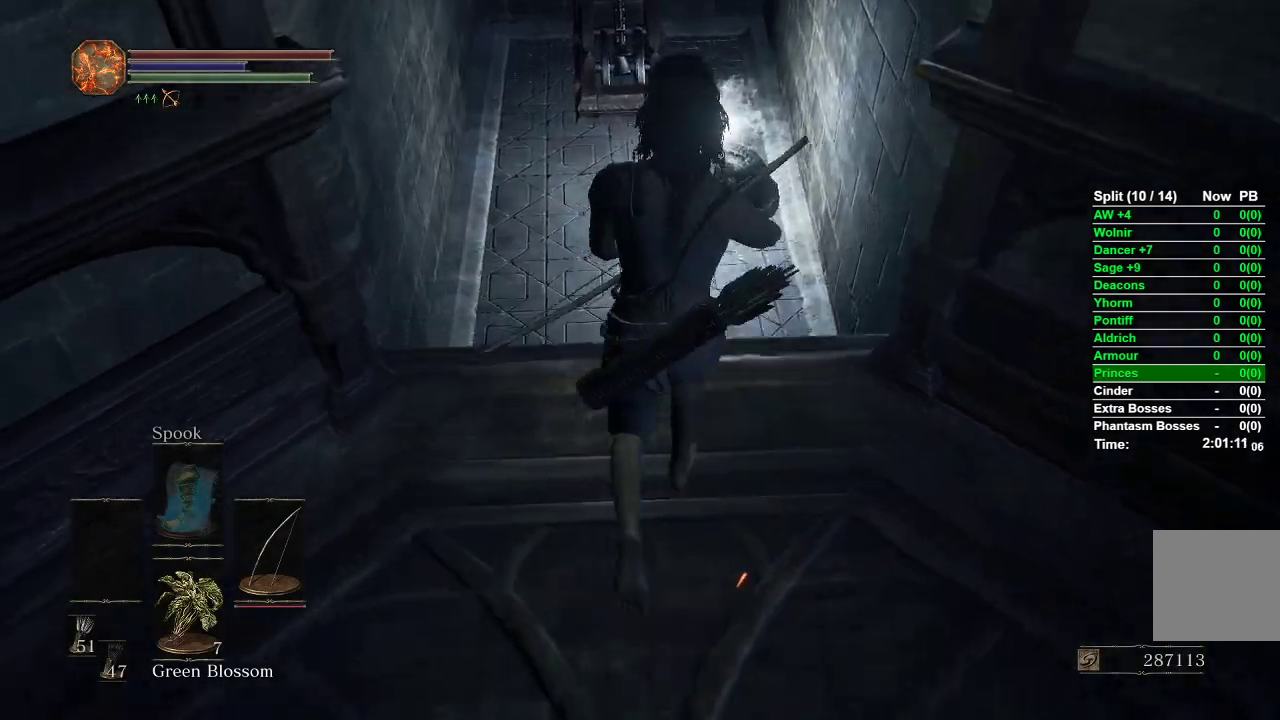
{"buttons": [], "left_stick": "up", "right_stick": "center", "events": [[217, "right_stick", "center"], [367, "A", "down"], [433, "A", "up"]]}
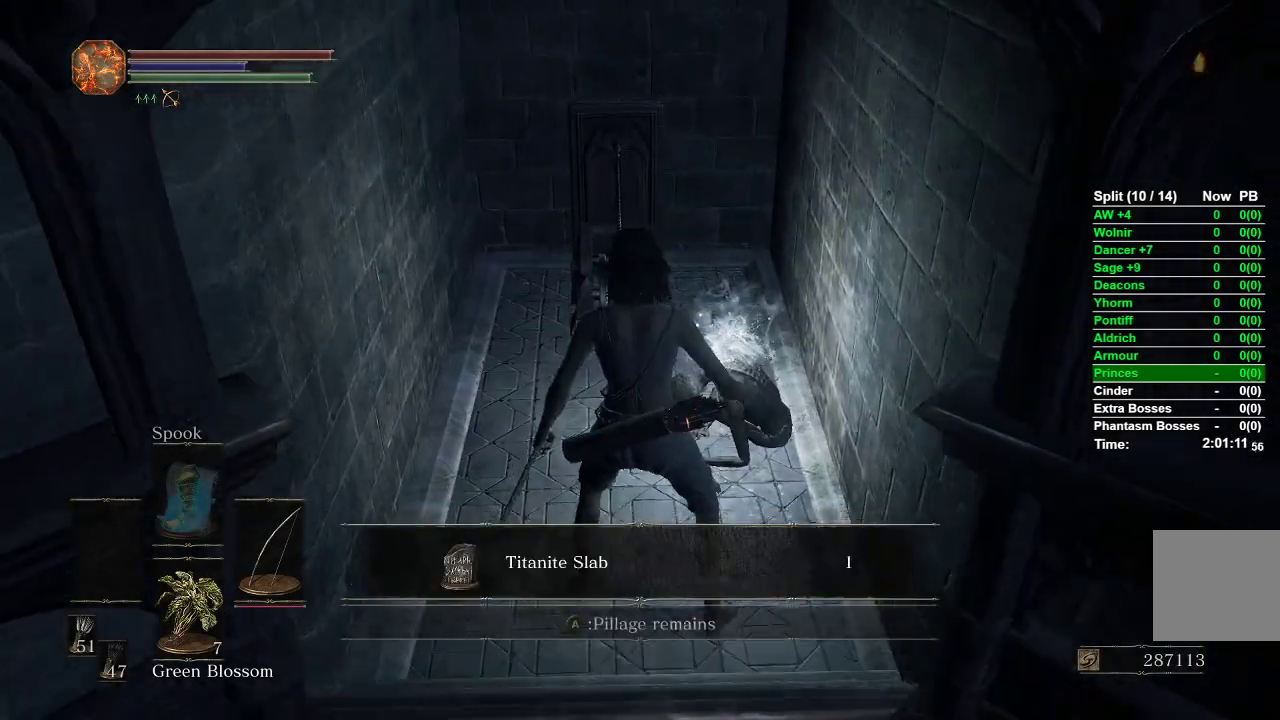
{"buttons": ["START"], "left_stick": "center", "right_stick": "center", "events": [[33, "A", "down"], [83, "A", "up"], [167, "A", "down"], [233, "A", "up"], [317, "left_stick", "center"], [367, "START", "down"]]}
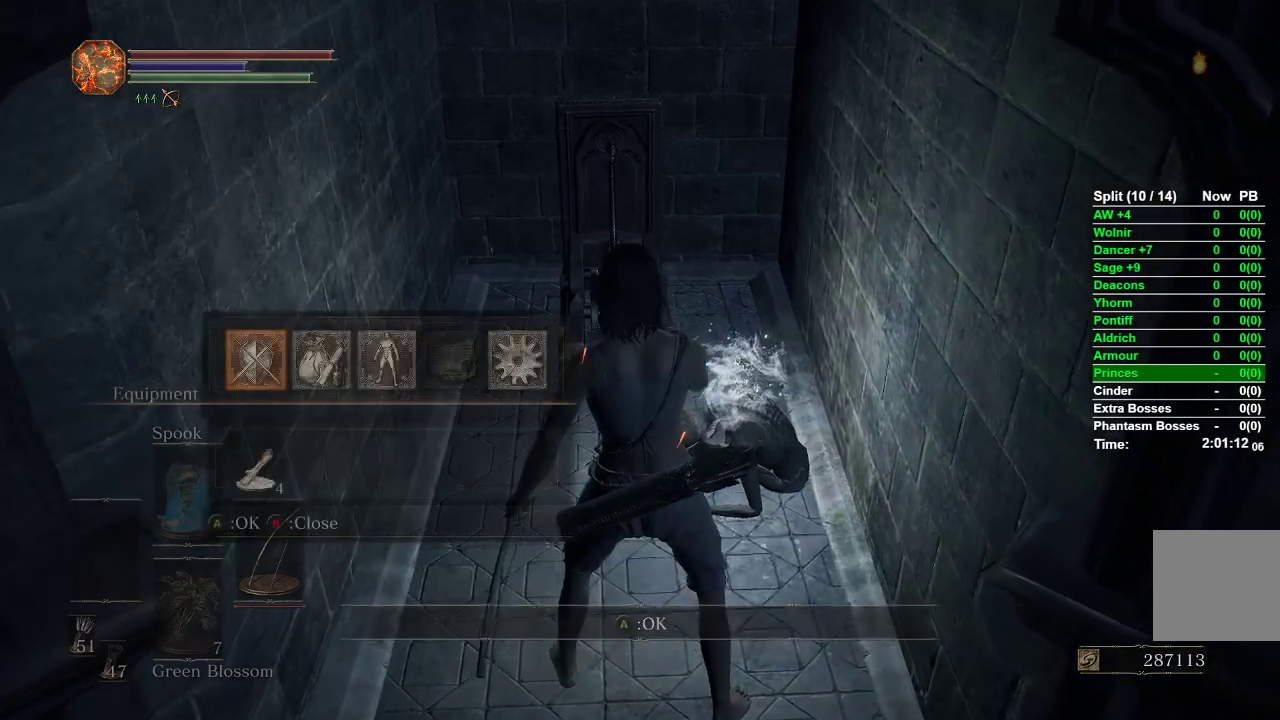
{"buttons": [], "left_stick": "center", "right_stick": "center", "events": [[17, "START", "up"], [50, "DPAD_DOWN", "down"], [150, "A", "down"], [150, "DPAD_DOWN", "up"], [250, "A", "up"]]}
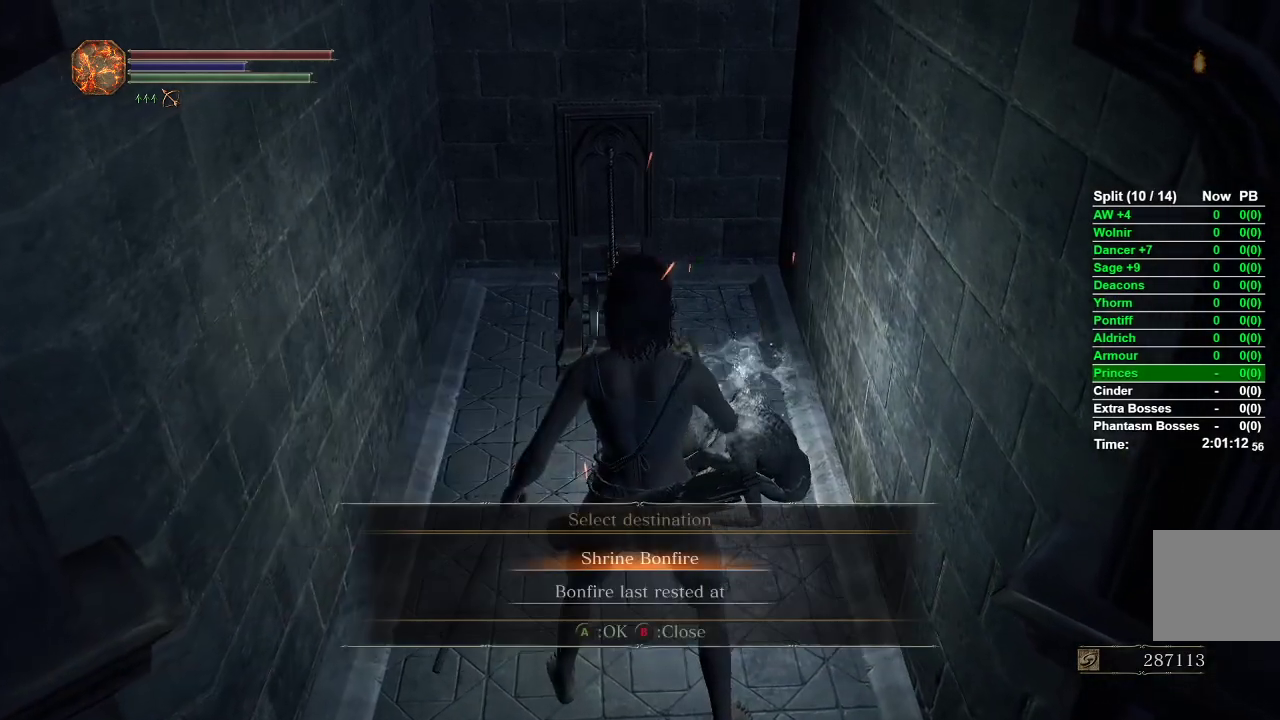
{"buttons": [], "left_stick": "center", "right_stick": "center", "events": [[50, "left_stick", "up"], [367, "left_stick", "center"]]}
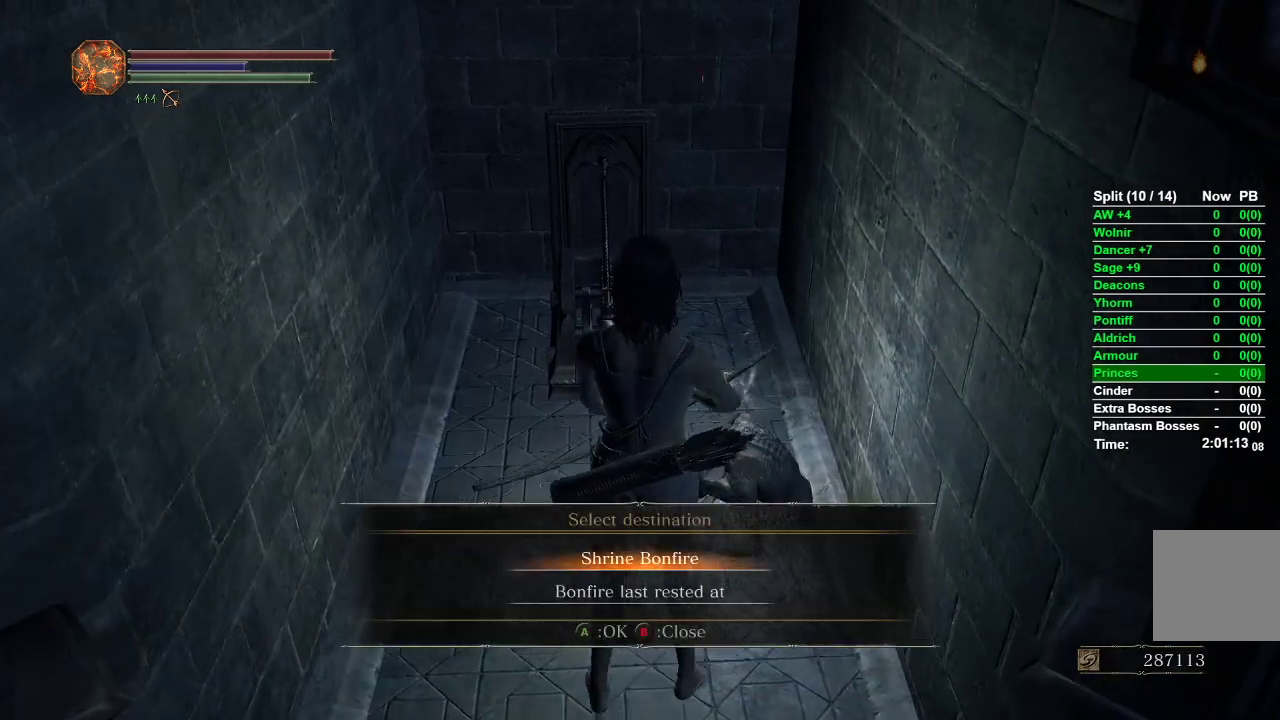
{"buttons": [], "left_stick": "center", "right_stick": "center", "events": []}
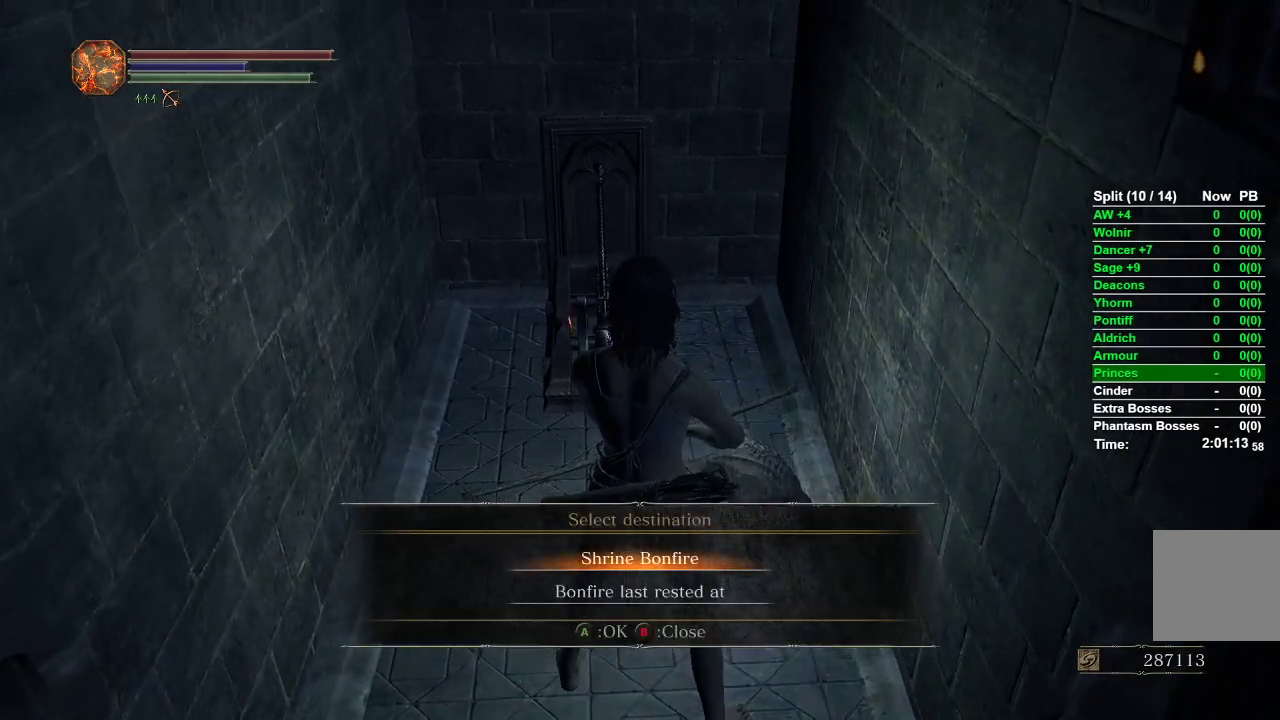
{"buttons": [], "left_stick": "center", "right_stick": "center", "events": []}
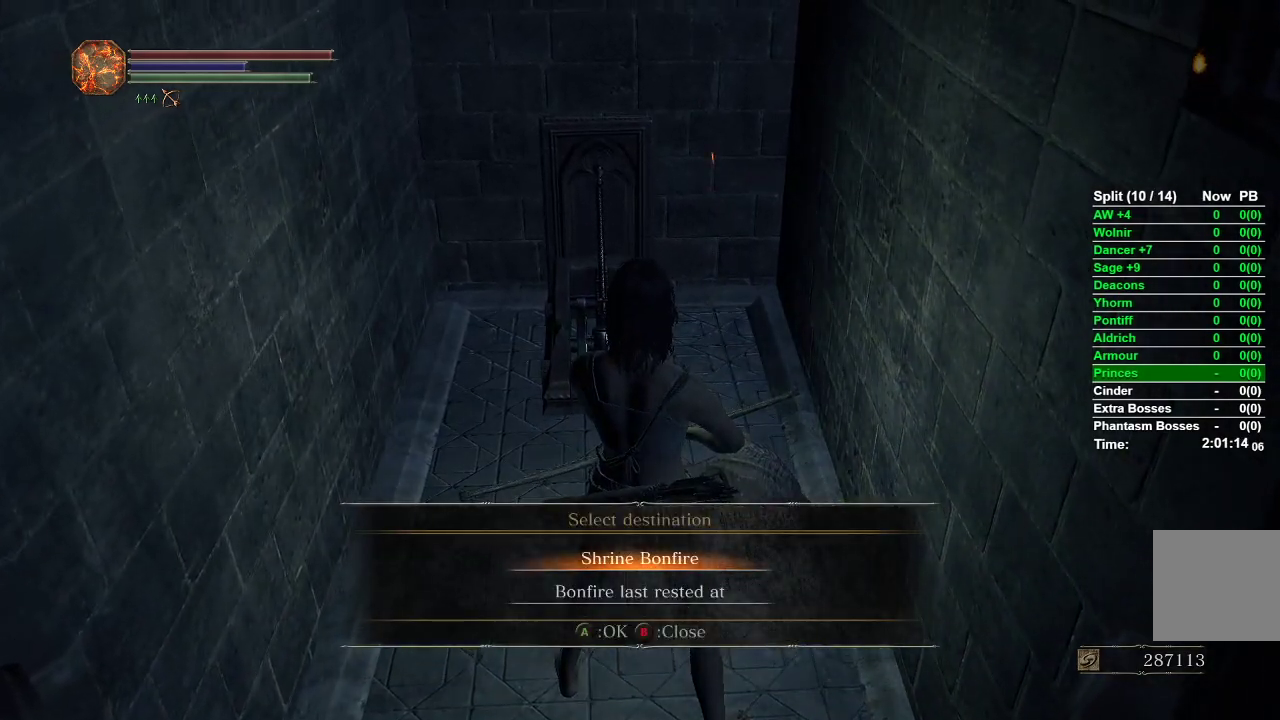
{"buttons": [], "left_stick": "center", "right_stick": "center", "events": [[150, "A", "down"], [233, "A", "up"]]}
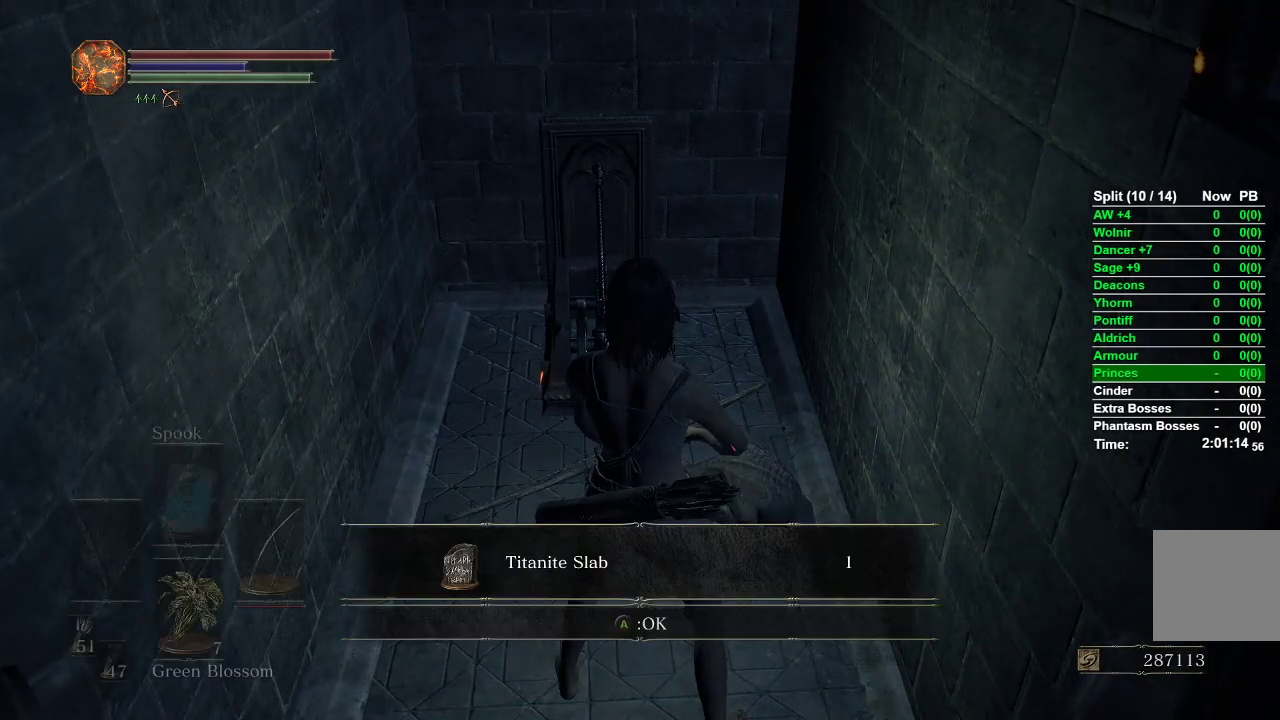
{"buttons": [], "left_stick": "center", "right_stick": "center", "events": [[67, "left_stick", "down"], [200, "left_stick", "center"]]}